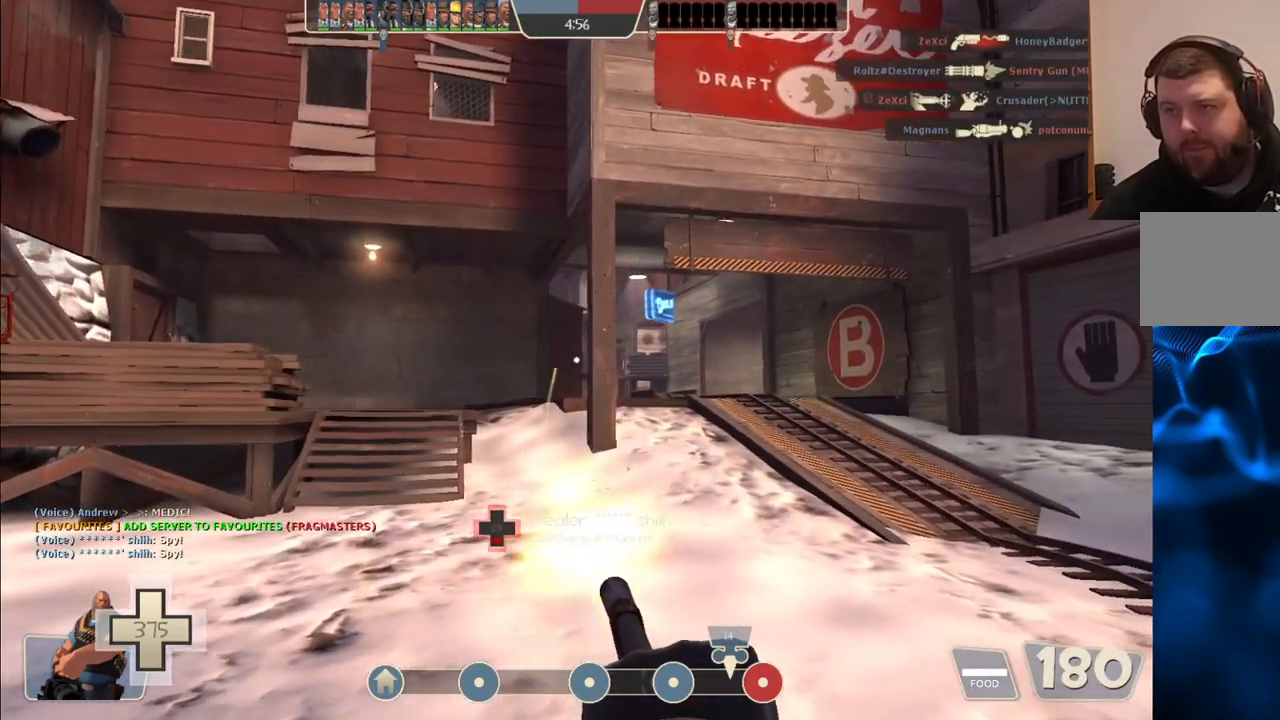
Gameplay with a controller (PlayStation layout); each line is a JSON object with the inputs held at the frame after it. "events" lists button and stick changes between this image and that frame as [ms after this image, input, new state], when the widget could be followed in between.
{"buttons": ["L2", "R2"], "left_stick": "up-right", "right_stick": "center", "events": [[50, "CIRCLE", "up"]]}
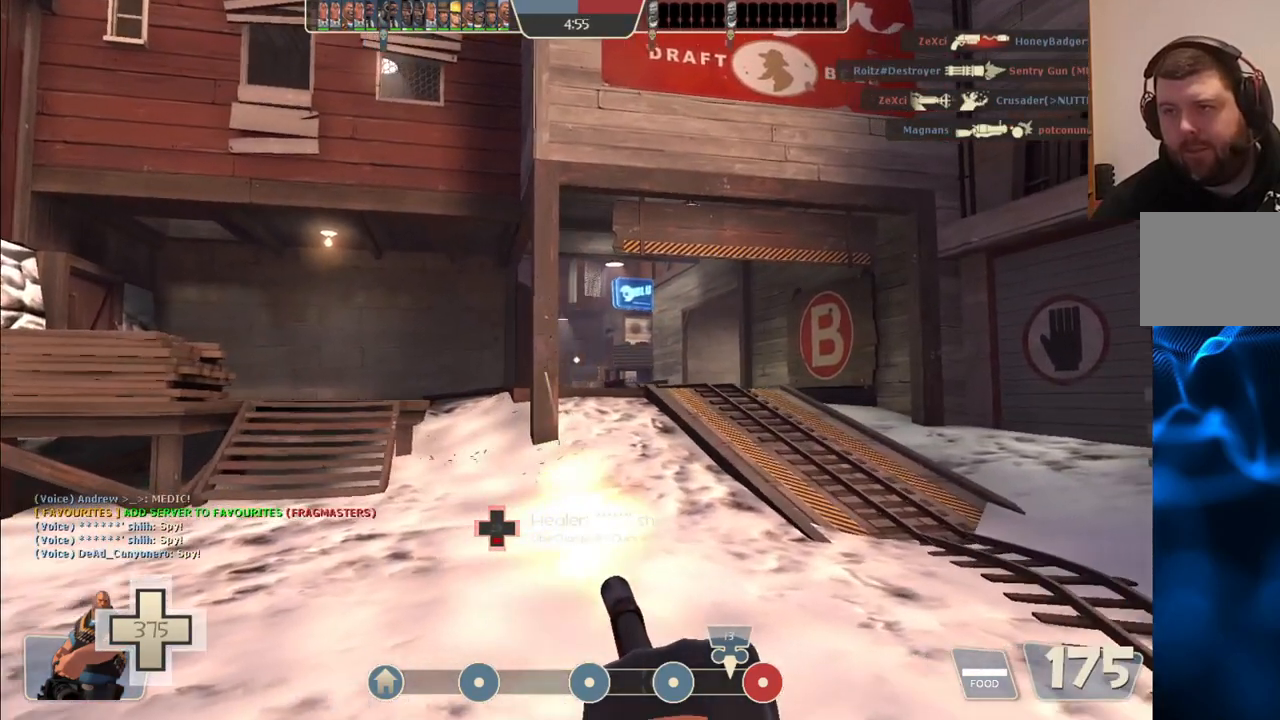
{"buttons": ["L2", "R2"], "left_stick": "up-right", "right_stick": "center", "events": []}
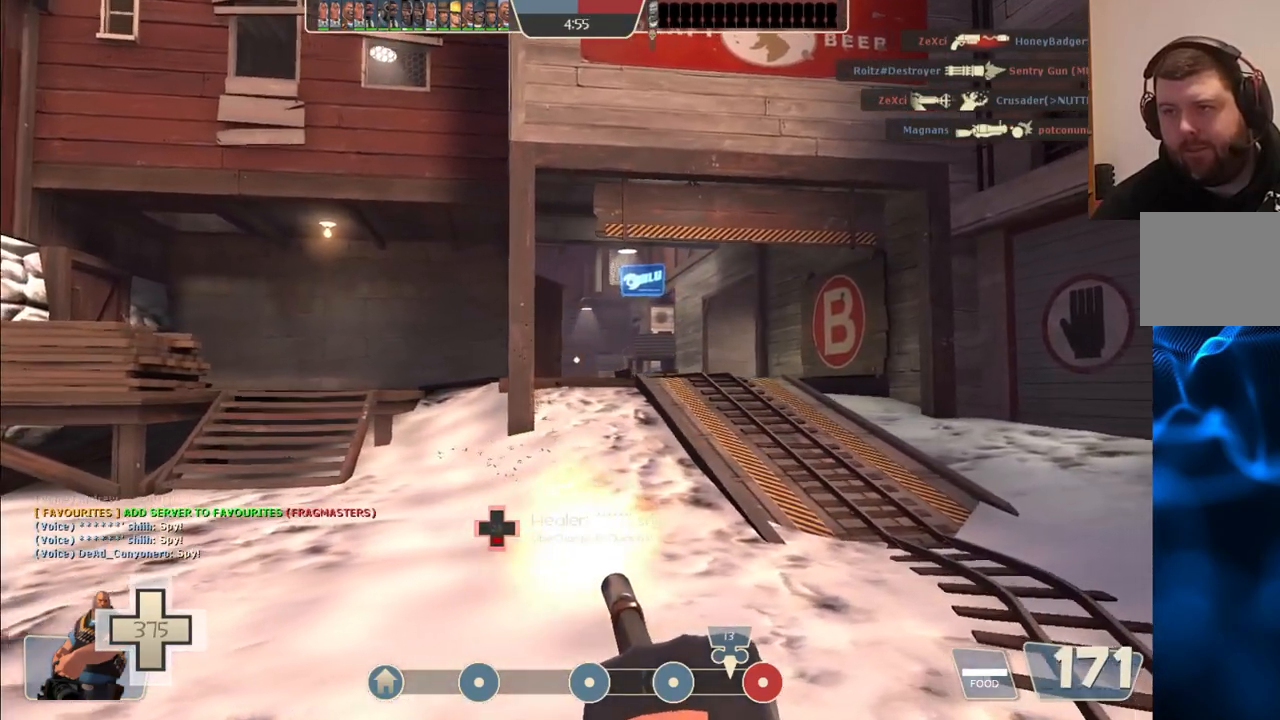
{"buttons": ["L2", "R2"], "left_stick": "up-right", "right_stick": "center", "events": []}
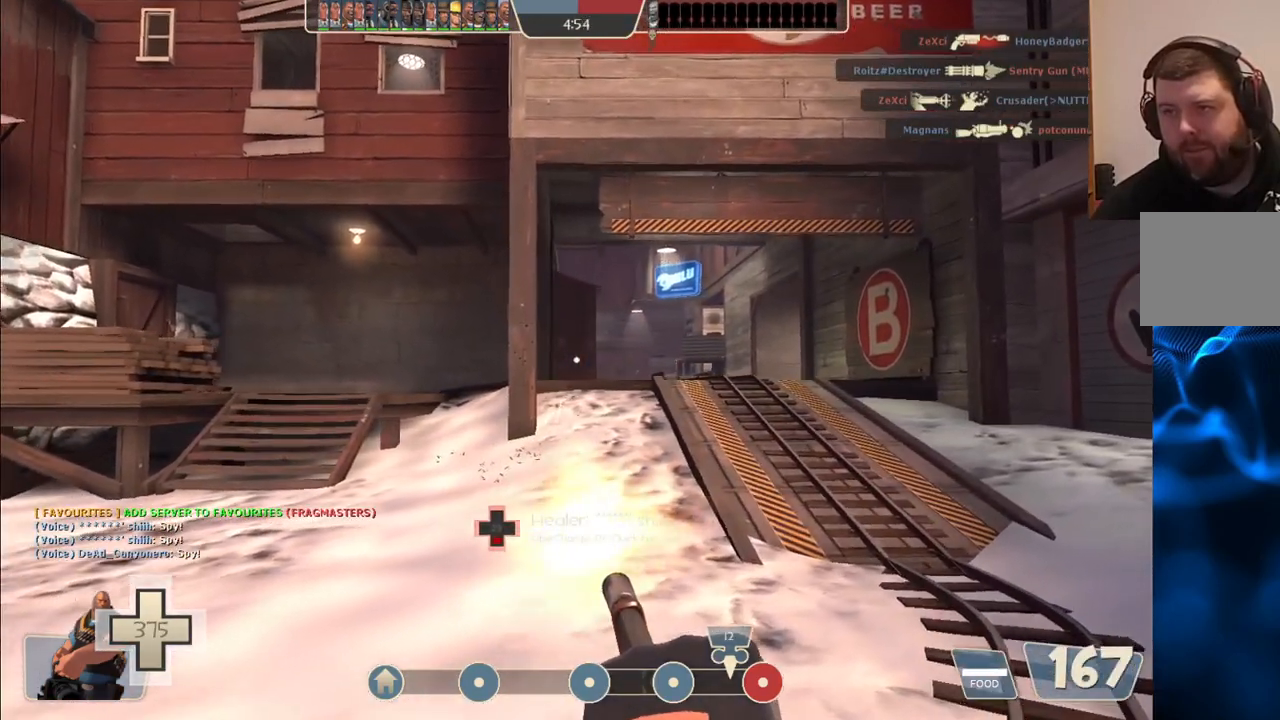
{"buttons": ["L2", "R2"], "left_stick": "up-left", "right_stick": "center", "events": [[50, "left_stick", "up"], [183, "left_stick", "up-left"]]}
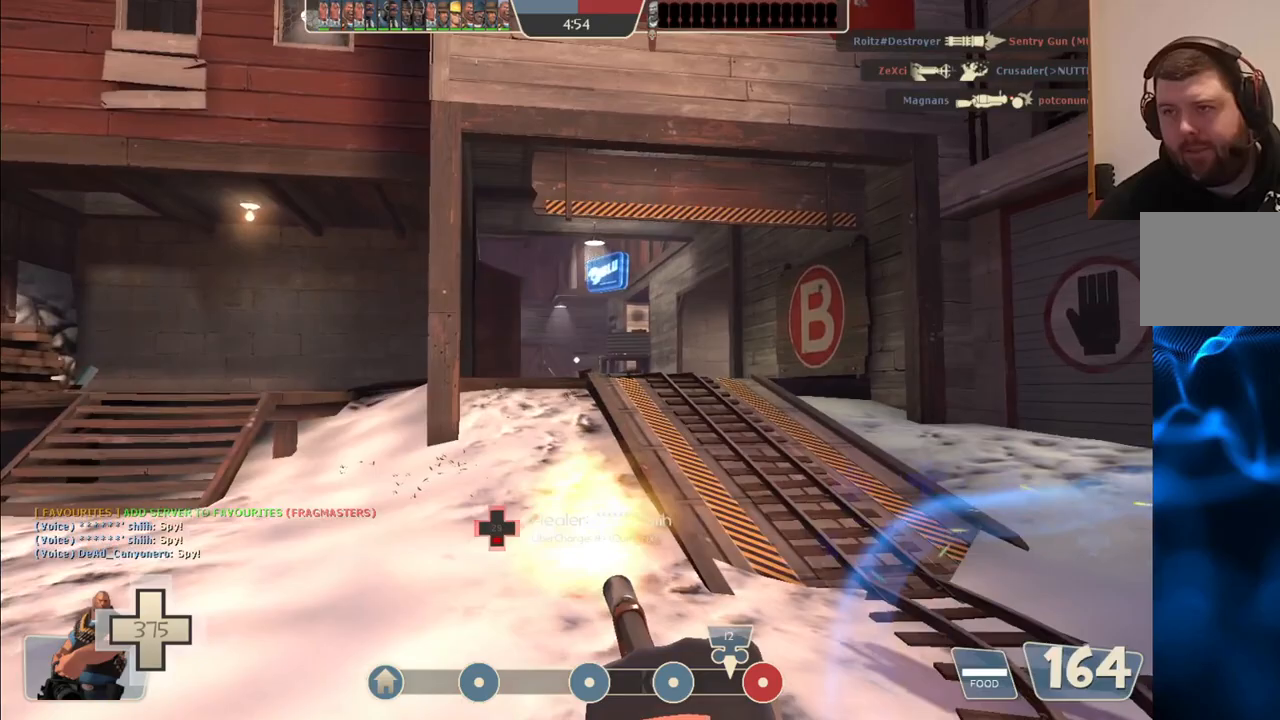
{"buttons": ["L2", "R2"], "left_stick": "up-left", "right_stick": "left", "events": [[500, "right_stick", "left"]]}
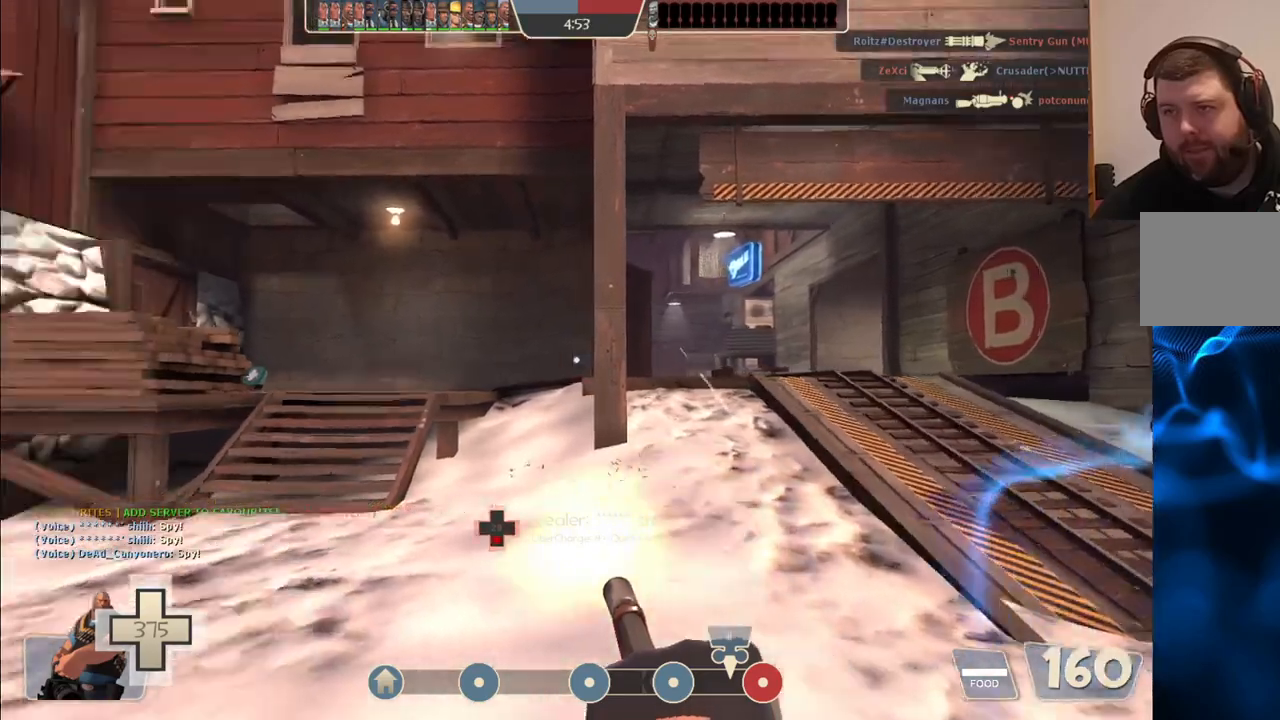
{"buttons": [], "left_stick": "up", "right_stick": "center", "events": [[33, "L2", "up"], [50, "R2", "up"], [183, "left_stick", "up"], [183, "right_stick", "center"]]}
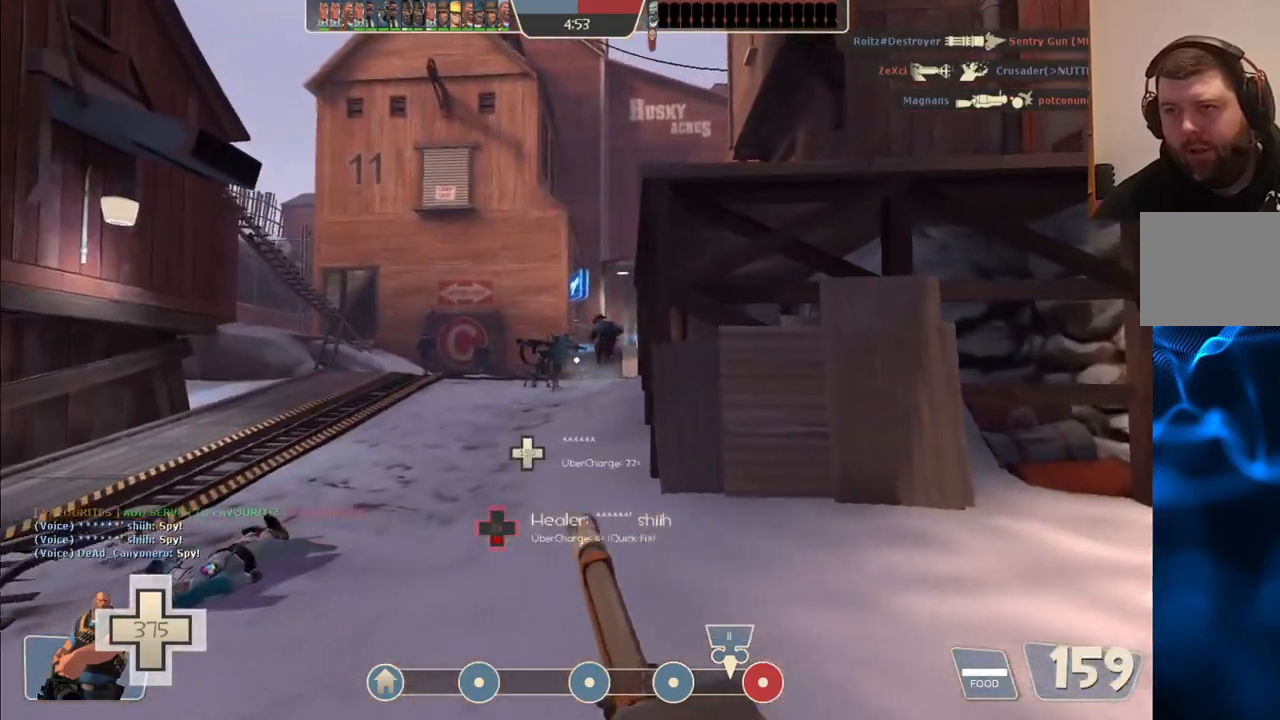
{"buttons": [], "left_stick": "up", "right_stick": "center", "events": []}
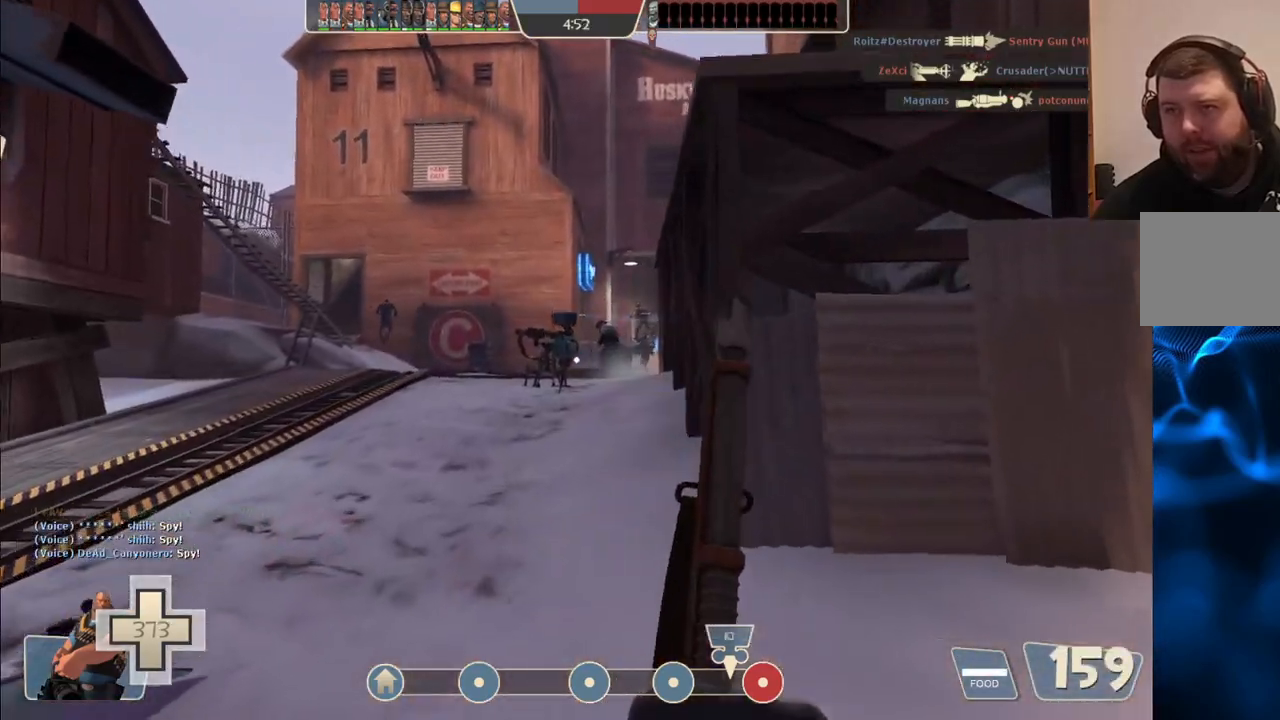
{"buttons": [], "left_stick": "up-left", "right_stick": "center", "events": [[50, "left_stick", "up-left"]]}
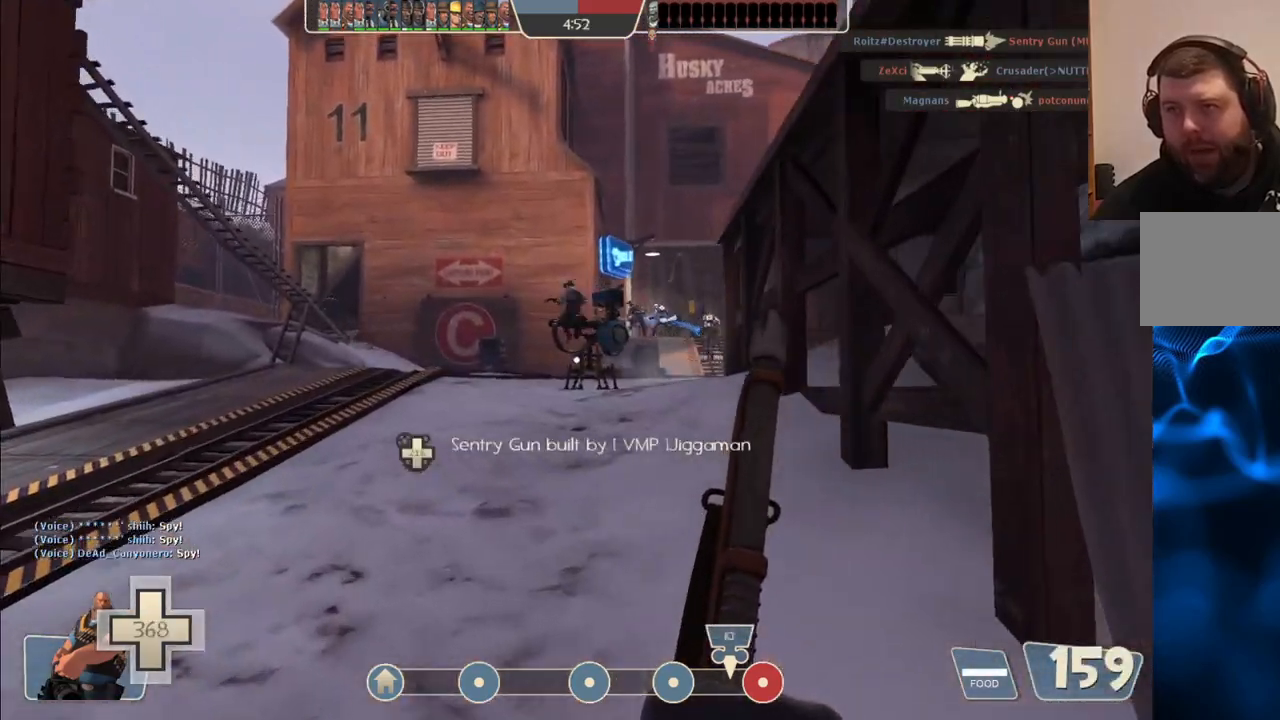
{"buttons": [], "left_stick": "down", "right_stick": "center", "events": [[133, "right_stick", "right"], [283, "left_stick", "down-left"], [417, "left_stick", "down"], [467, "right_stick", "center"]]}
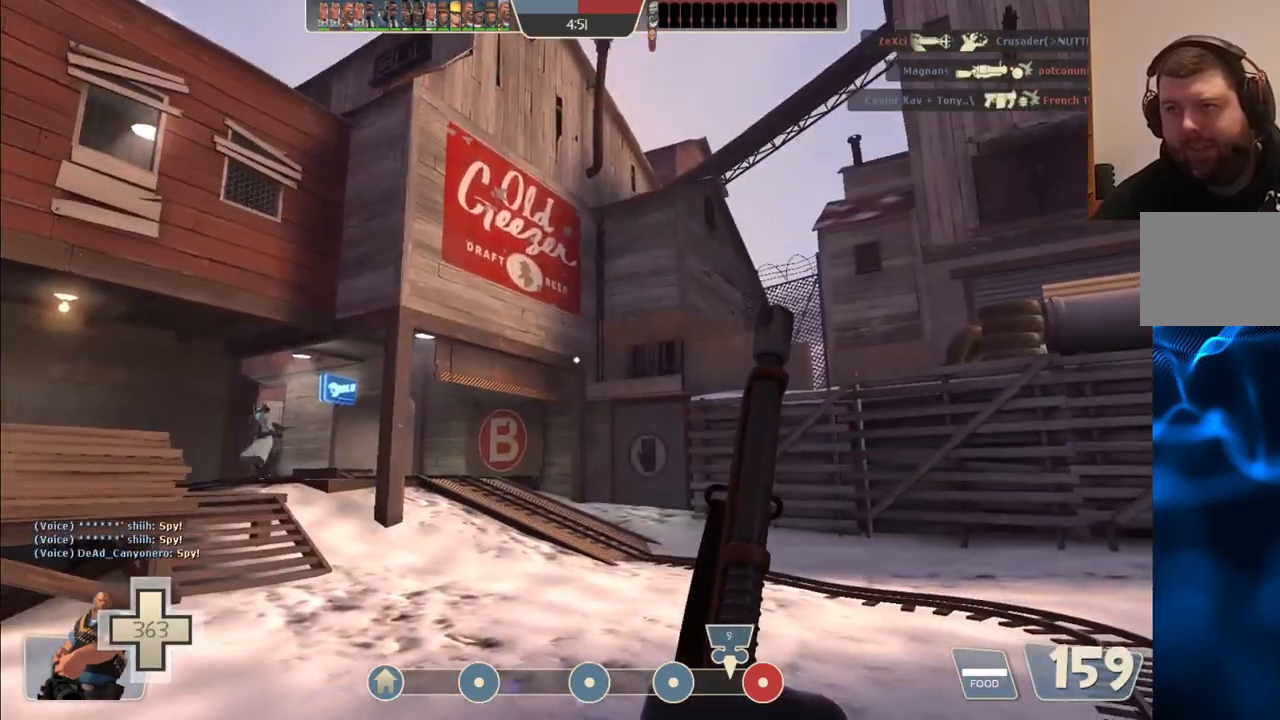
{"buttons": [], "left_stick": "down-left", "right_stick": "center", "events": [[383, "left_stick", "down-left"]]}
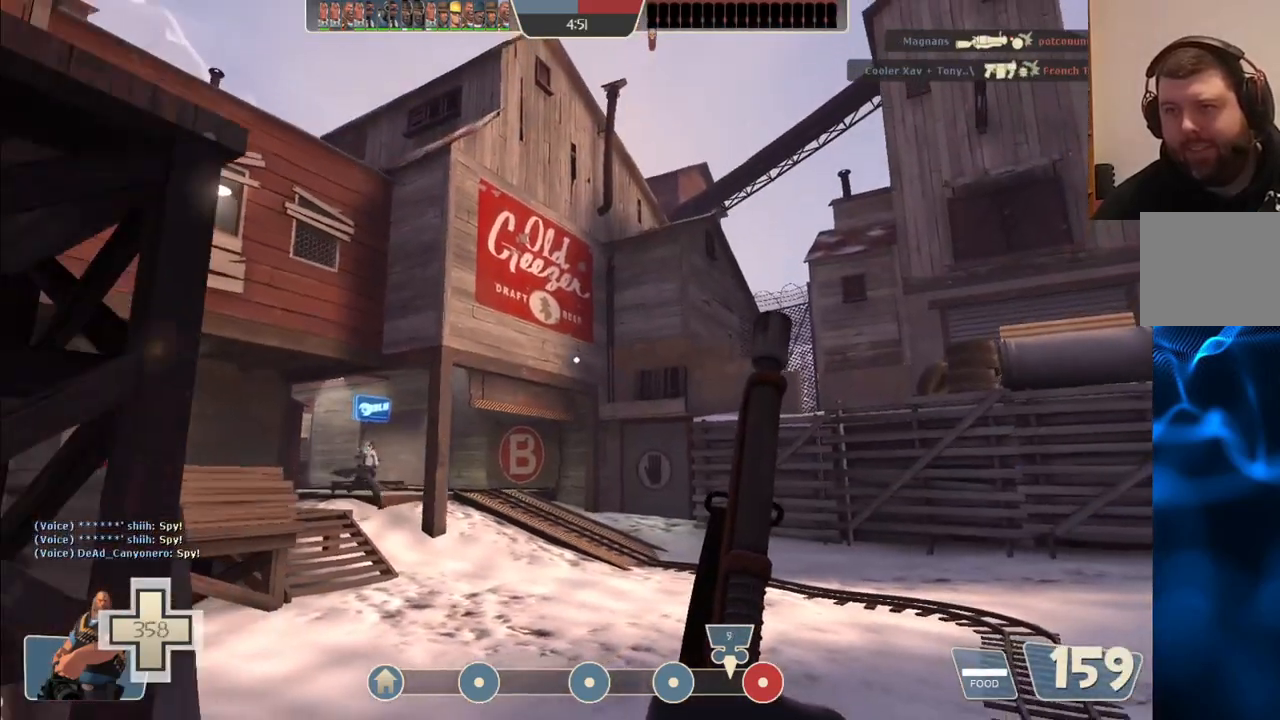
{"buttons": [], "left_stick": "down-left", "right_stick": "up-left", "events": [[450, "right_stick", "up-left"]]}
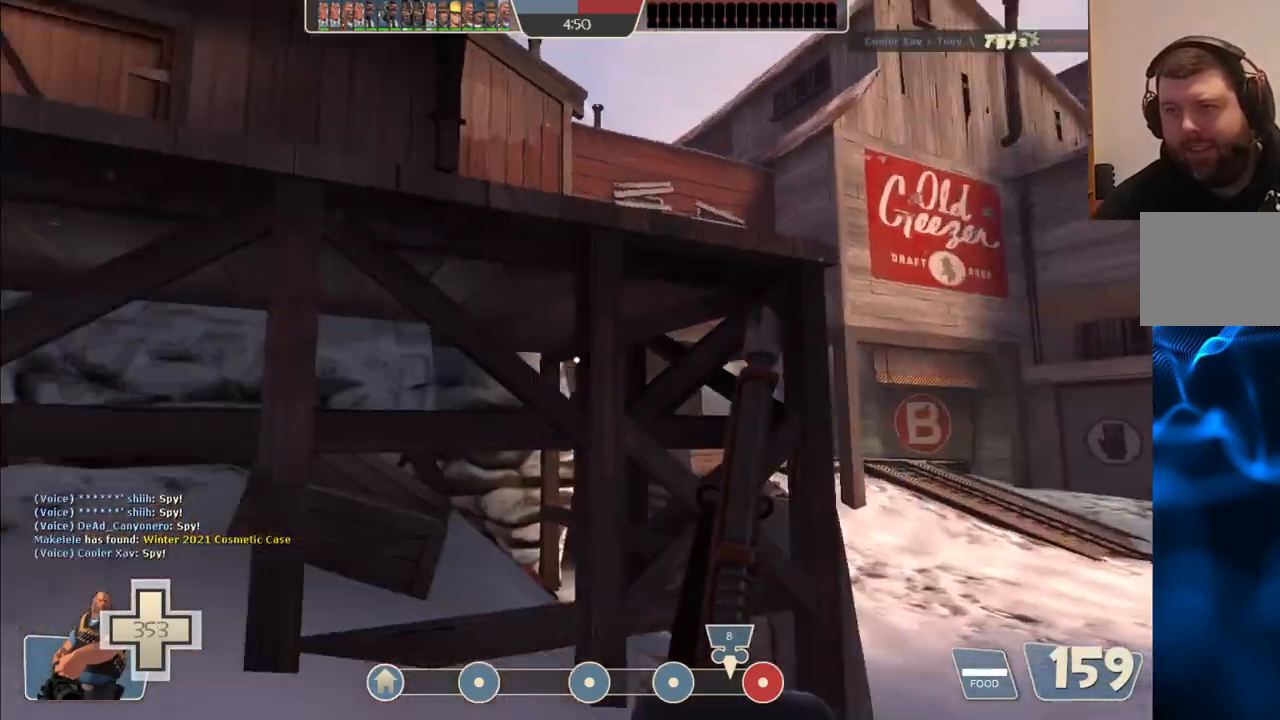
{"buttons": [], "left_stick": "up", "right_stick": "center", "events": [[83, "left_stick", "up-left"], [150, "right_stick", "center"], [317, "left_stick", "up"]]}
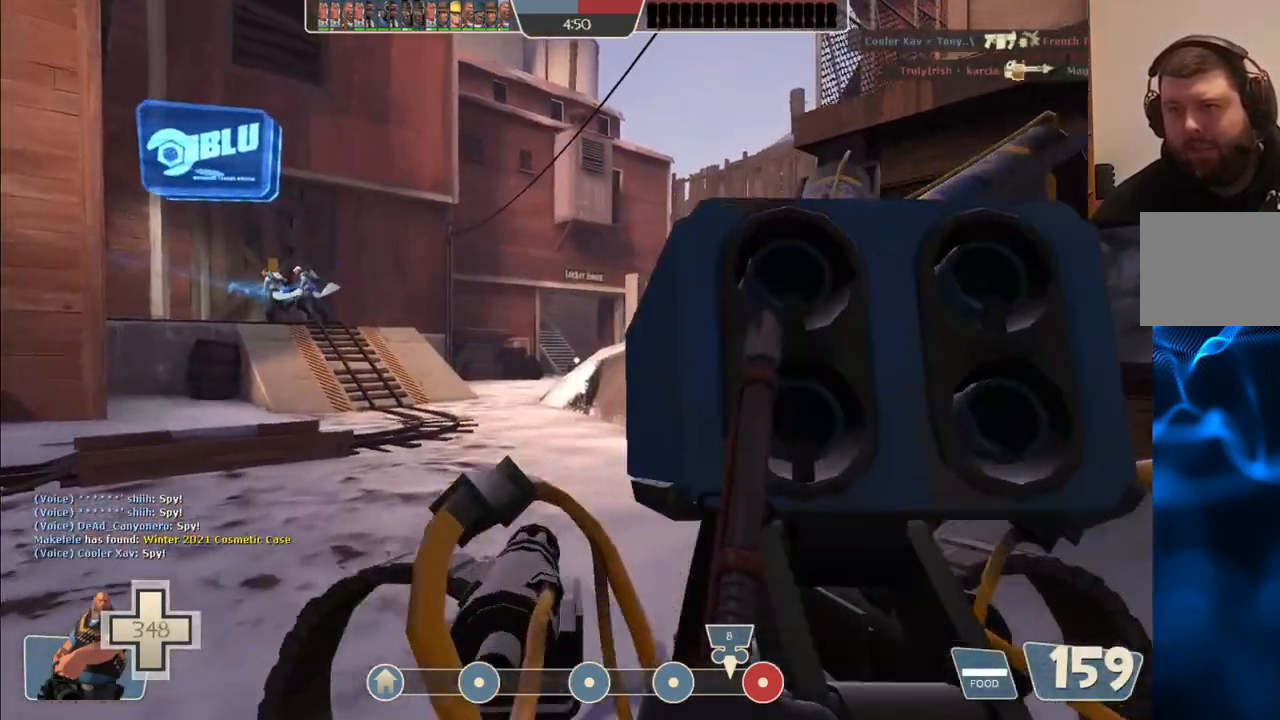
{"buttons": [], "left_stick": "up", "right_stick": "center", "events": []}
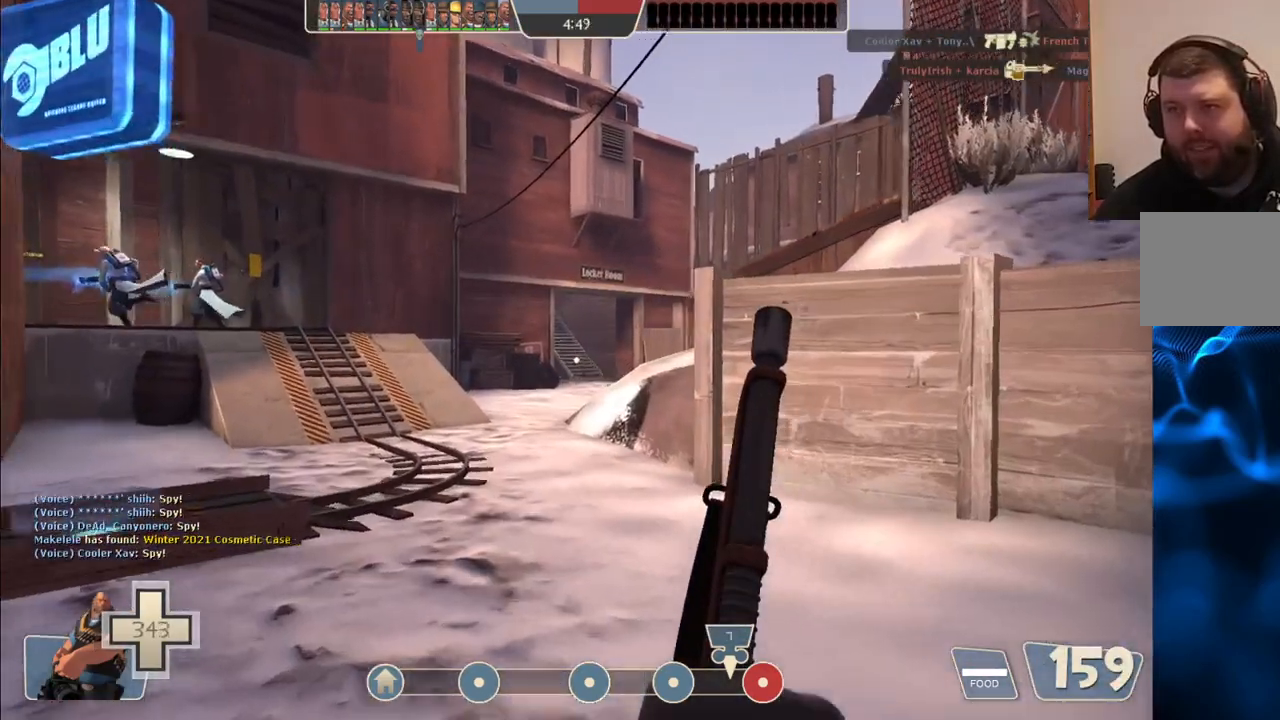
{"buttons": [], "left_stick": "up", "right_stick": "center", "events": [[67, "right_stick", "left"], [167, "right_stick", "center"]]}
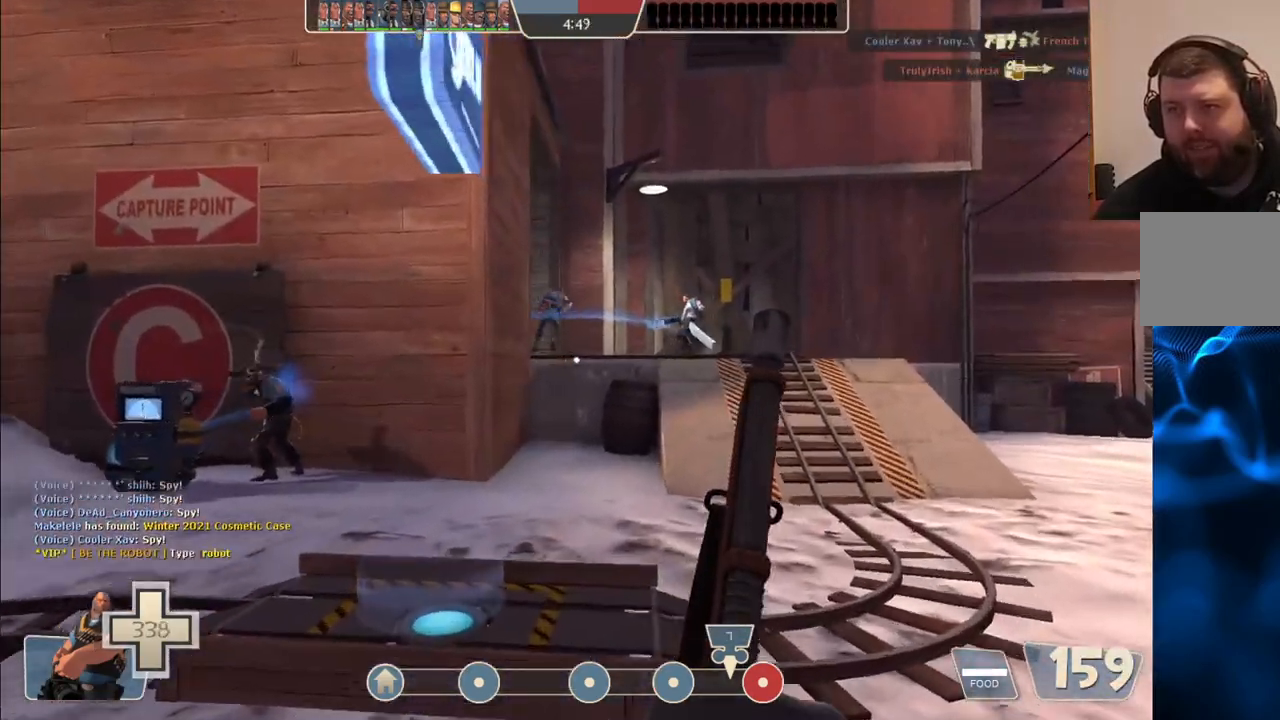
{"buttons": [], "left_stick": "down-right", "right_stick": "left", "events": [[50, "left_stick", "up-right"], [50, "right_stick", "left"], [267, "left_stick", "down-right"], [317, "right_stick", "center"], [450, "right_stick", "left"]]}
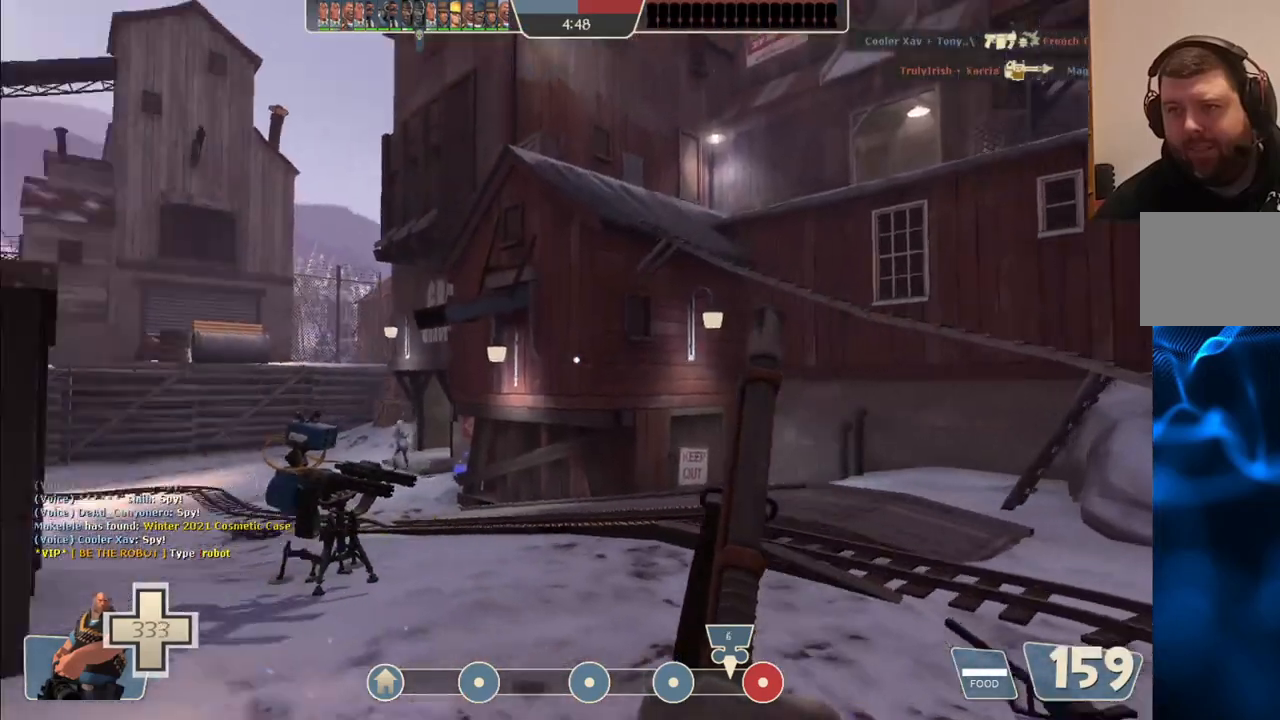
{"buttons": [], "left_stick": "down-right", "right_stick": "center", "events": [[83, "right_stick", "center"]]}
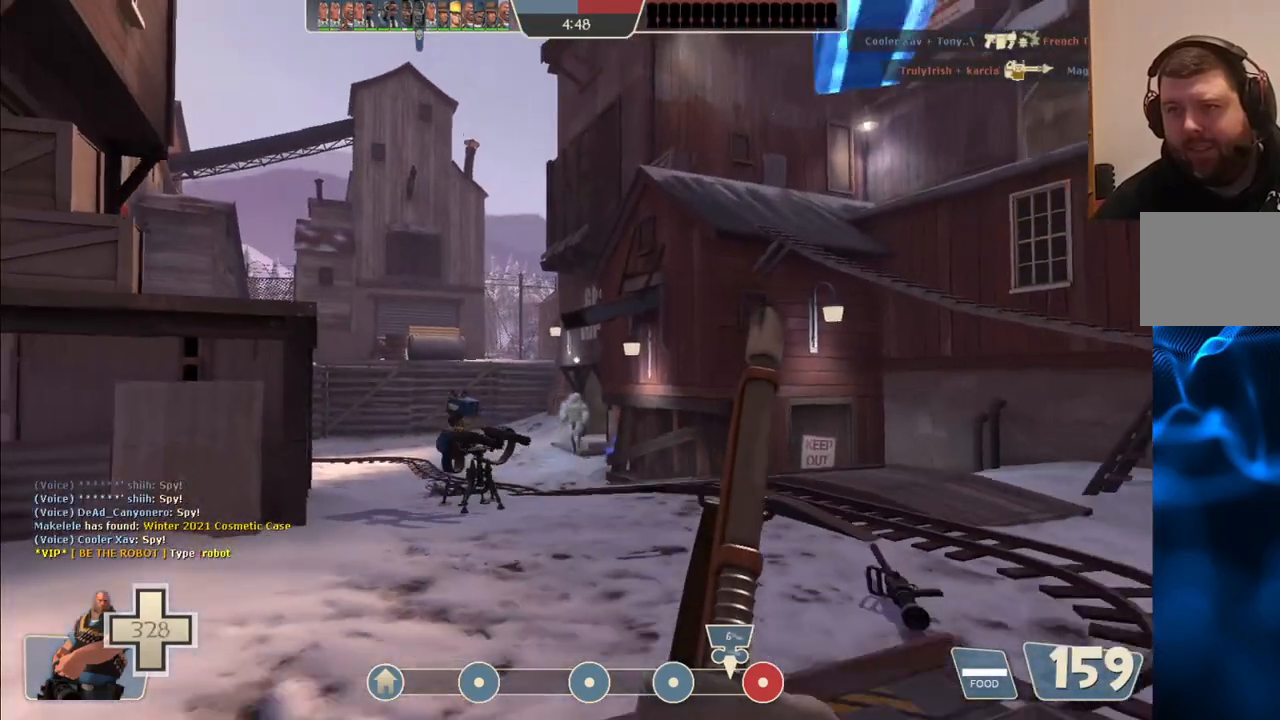
{"buttons": [], "left_stick": "down", "right_stick": "center", "events": [[117, "left_stick", "down"]]}
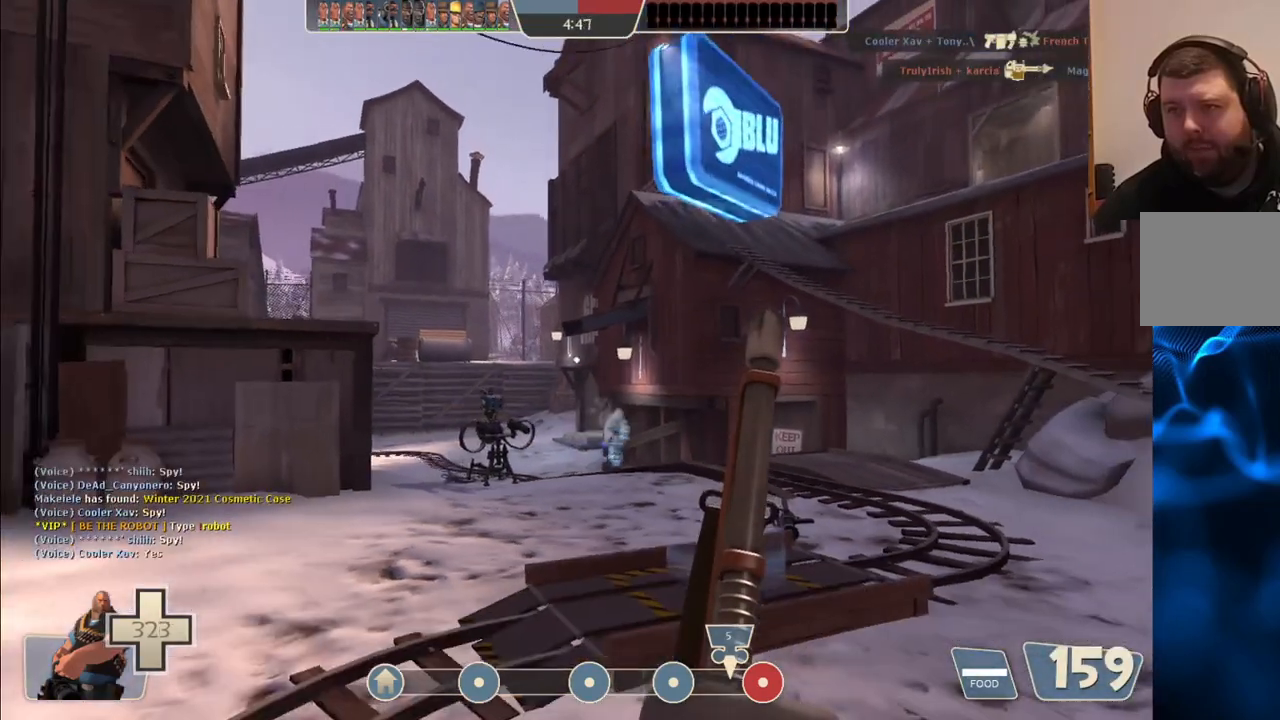
{"buttons": [], "left_stick": "up-right", "right_stick": "right", "events": [[100, "left_stick", "down-right"], [233, "right_stick", "right"], [467, "left_stick", "up-right"]]}
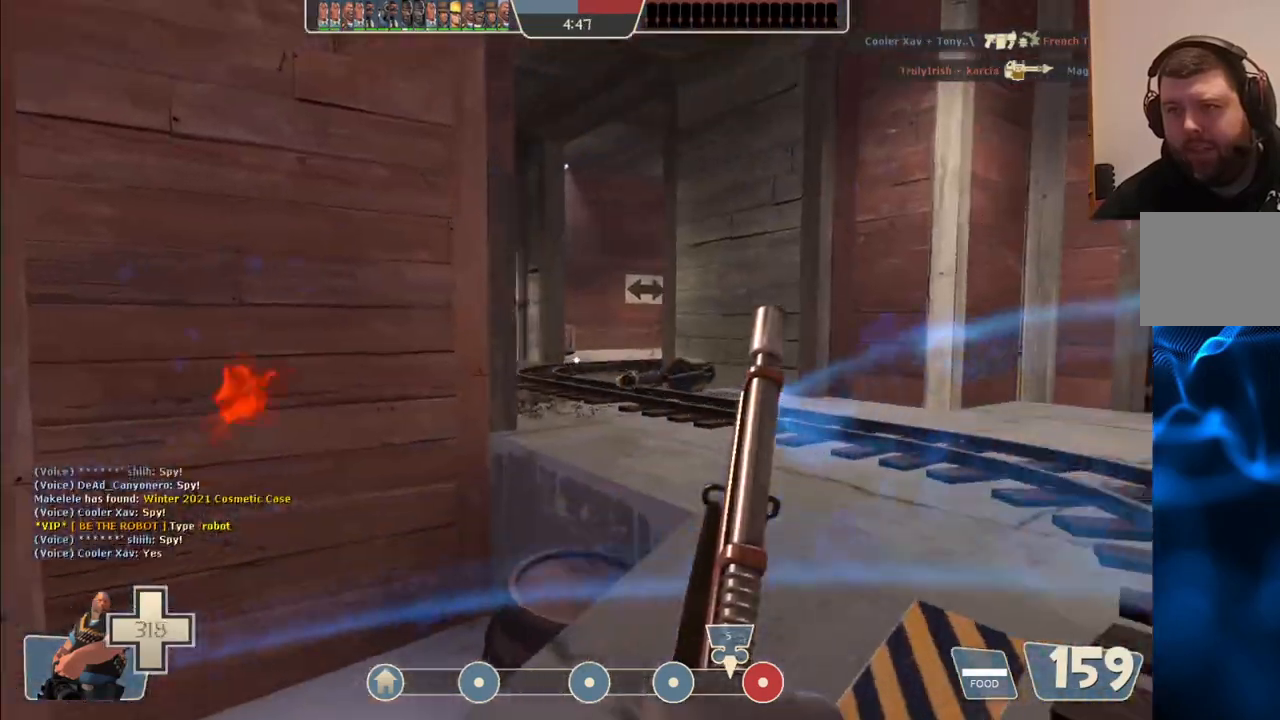
{"buttons": [], "left_stick": "up-right", "right_stick": "center", "events": [[383, "right_stick", "center"]]}
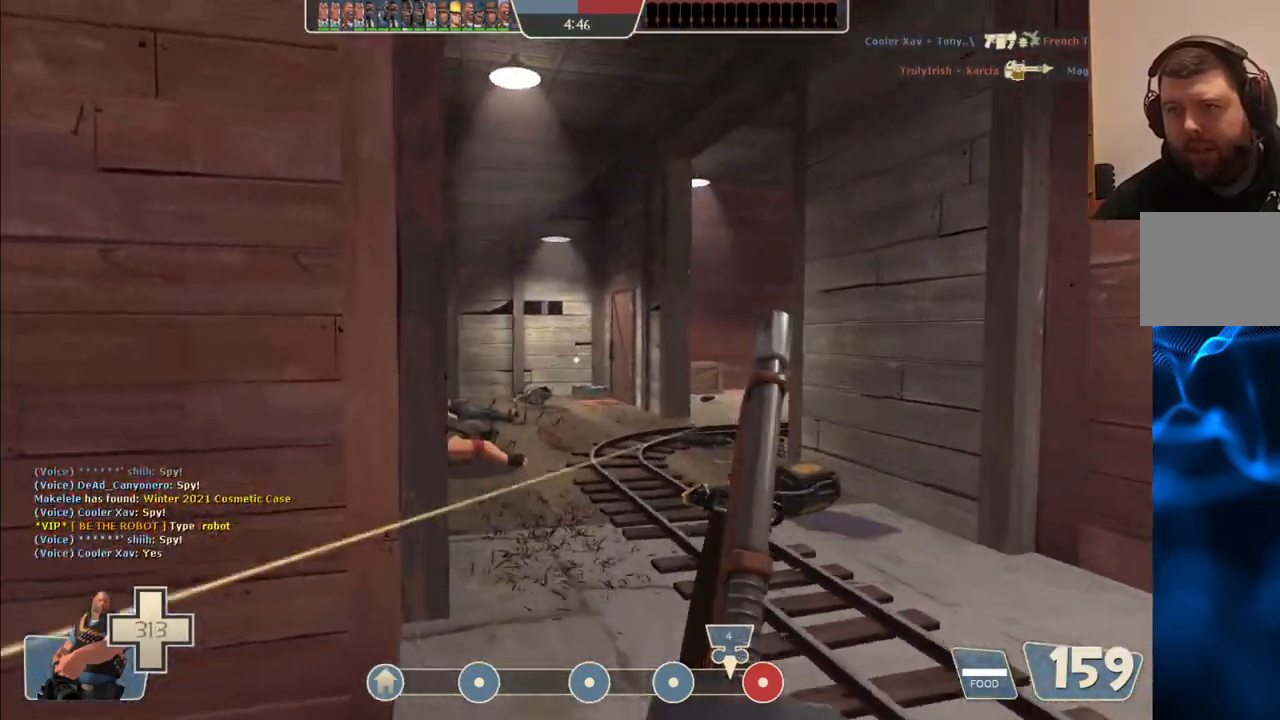
{"buttons": ["L1", "L2"], "left_stick": "up-right", "right_stick": "center", "events": [[150, "L1", "down"], [150, "L2", "down"]]}
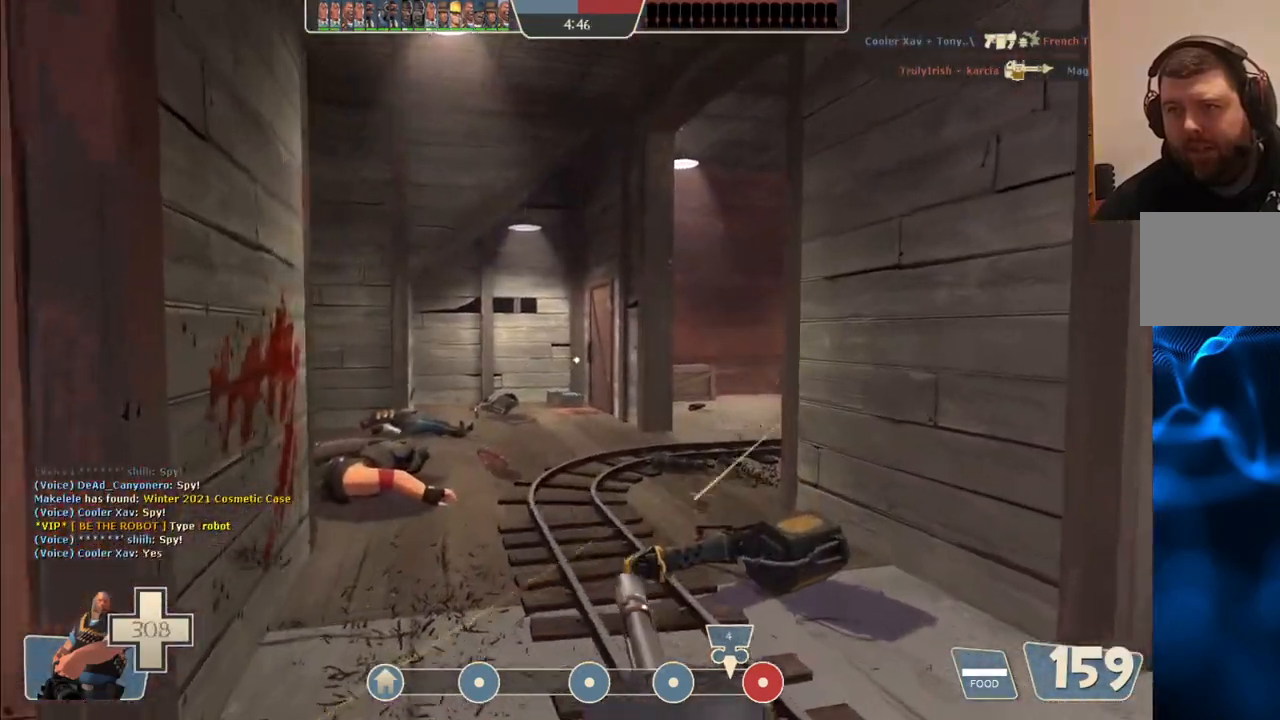
{"buttons": ["L1", "L2"], "left_stick": "up", "right_stick": "center"}
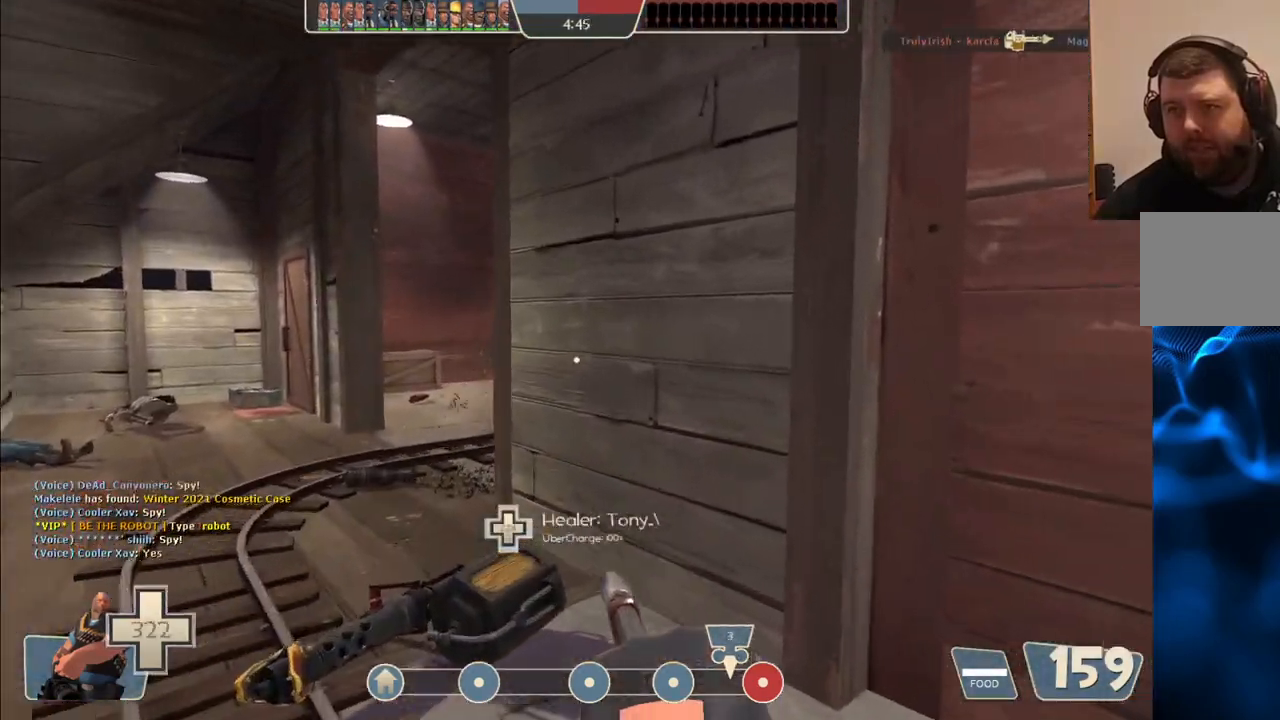
{"buttons": ["L2", "R2"], "left_stick": "up-left", "right_stick": "center", "events": [[33, "left_stick", "up-left"], [50, "R2", "down"], [500, "L1", "up"]]}
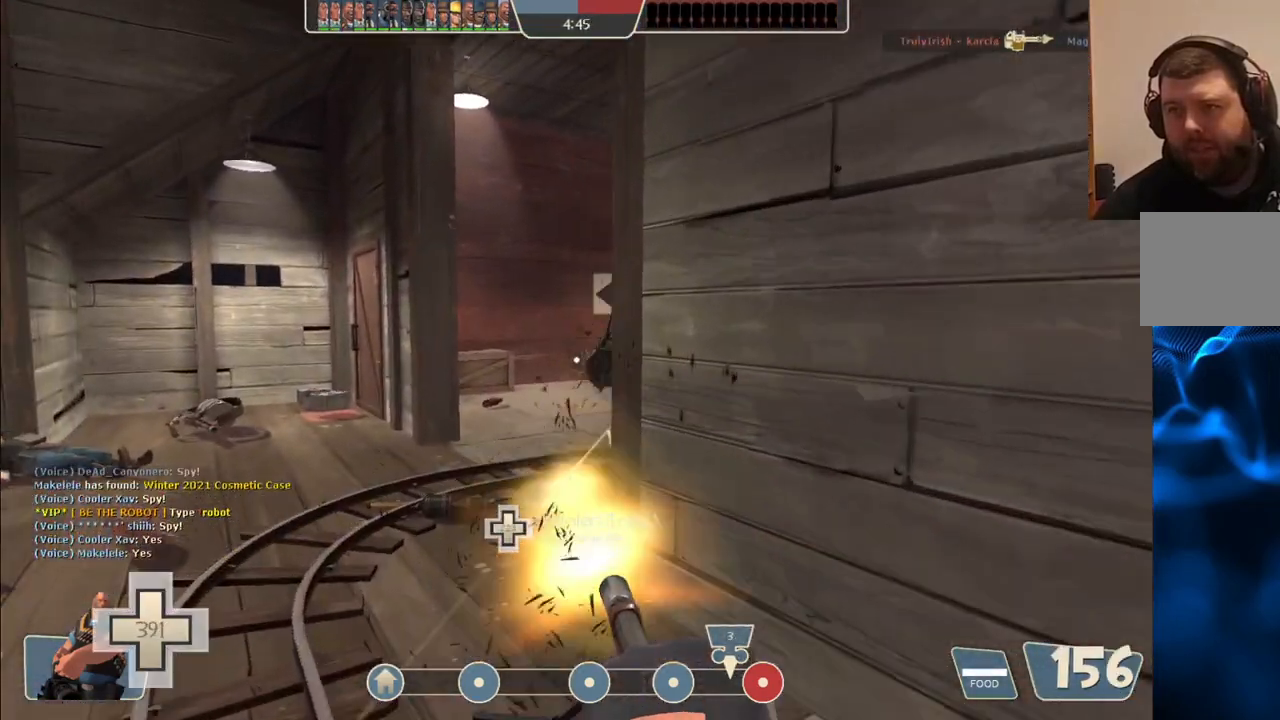
{"buttons": ["L2", "R2"], "left_stick": "up-left", "right_stick": "center", "events": []}
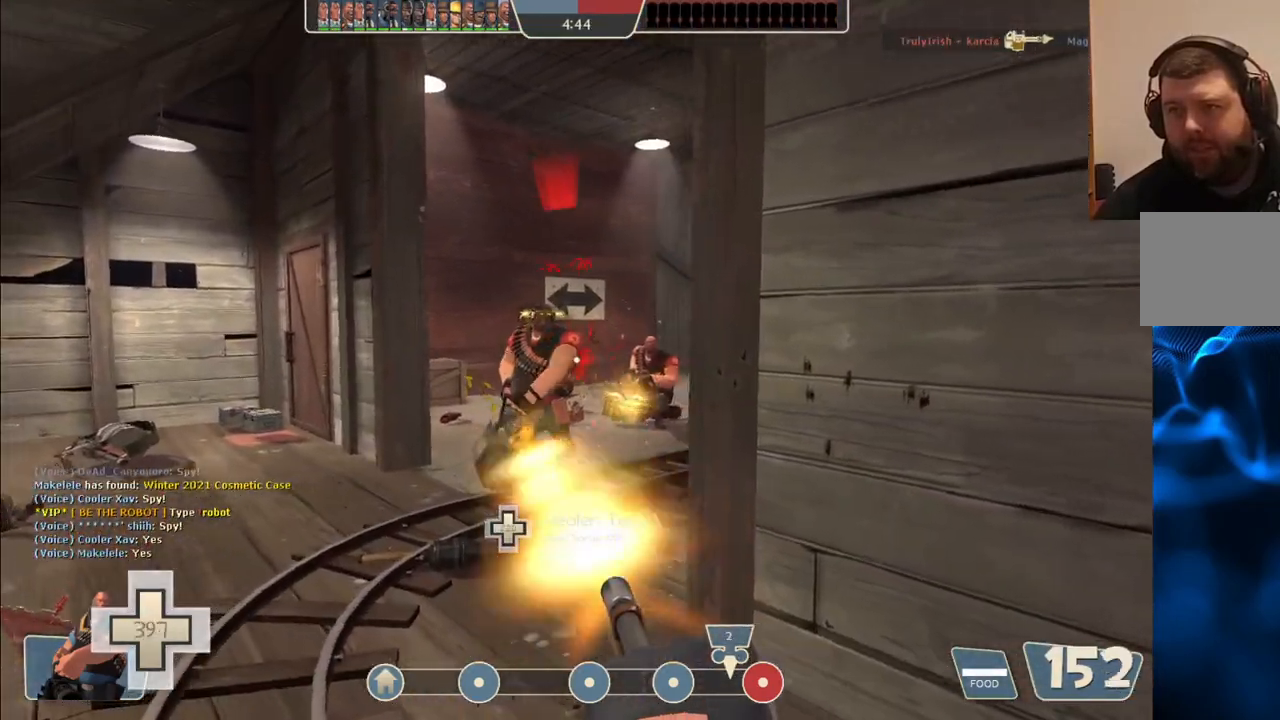
{"buttons": ["L2", "R2"], "left_stick": "up", "right_stick": "center", "events": [[350, "left_stick", "up"]]}
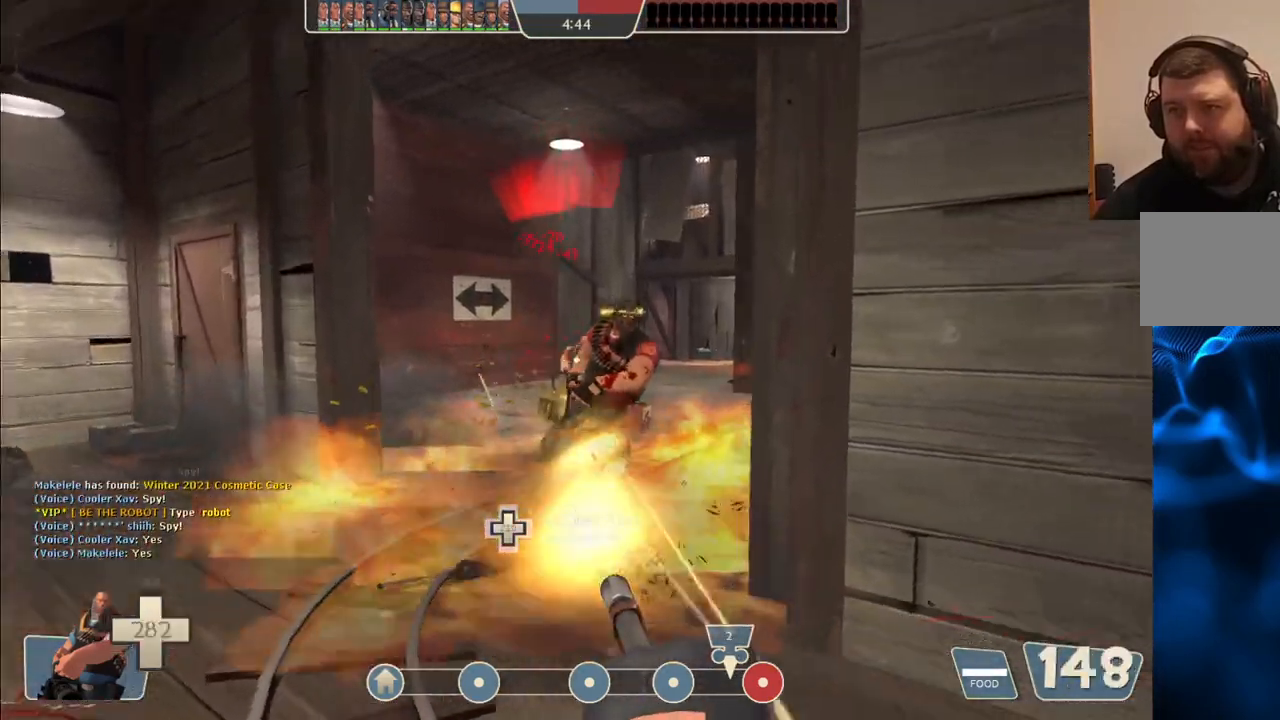
{"buttons": ["L2", "R2"], "left_stick": "up", "right_stick": "center", "events": []}
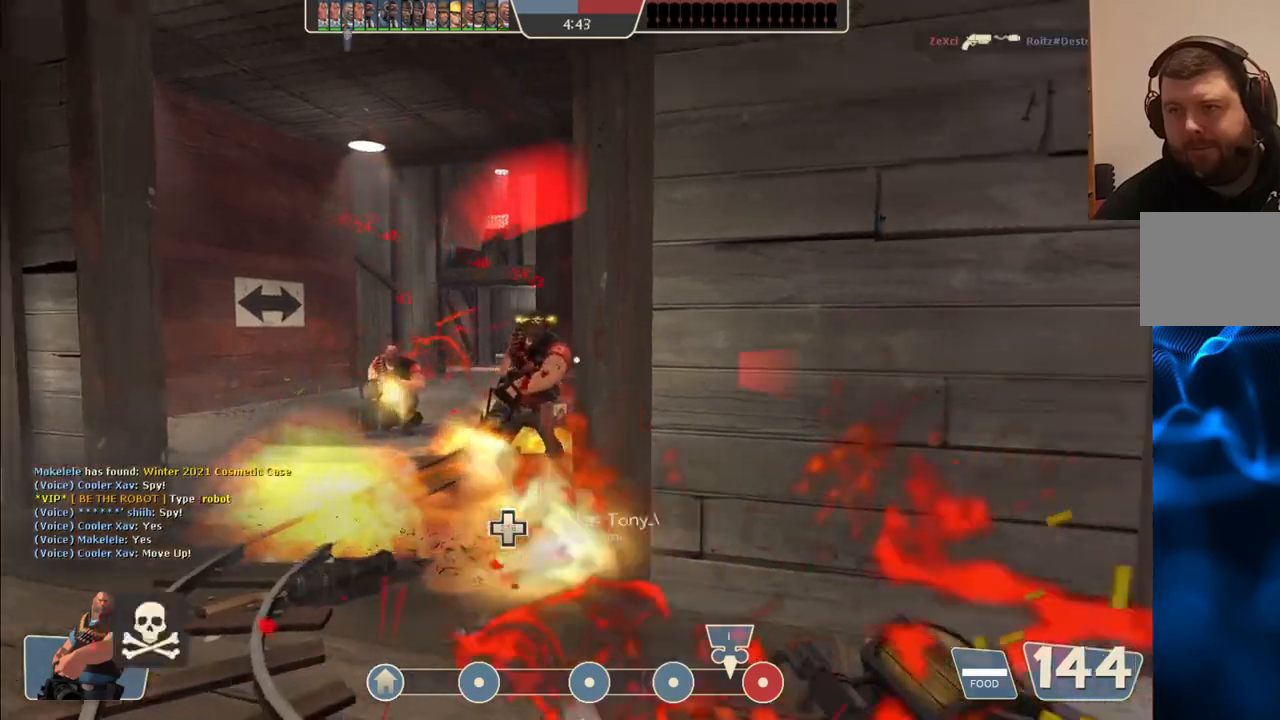
{"buttons": ["L2", "R2"], "left_stick": "up", "right_stick": "center", "events": []}
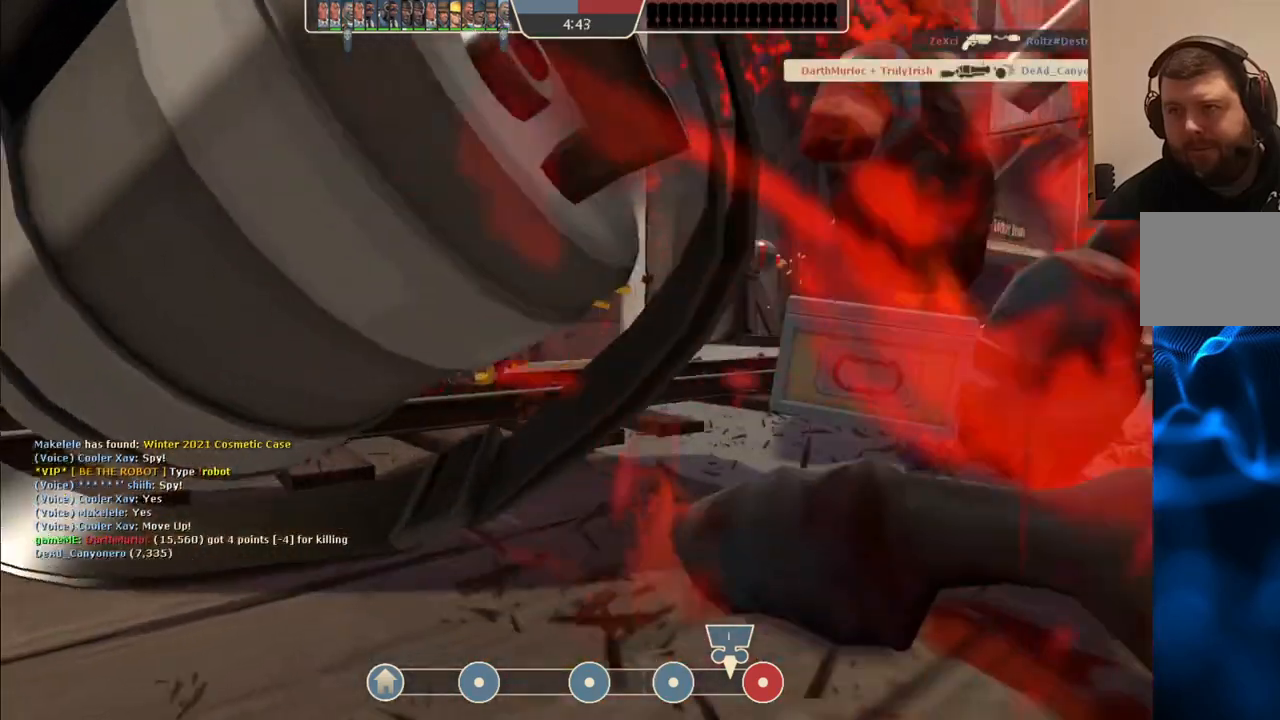
{"buttons": [], "left_stick": "center", "right_stick": "center", "events": [[67, "L2", "up"], [83, "R2", "up"], [483, "left_stick", "center"]]}
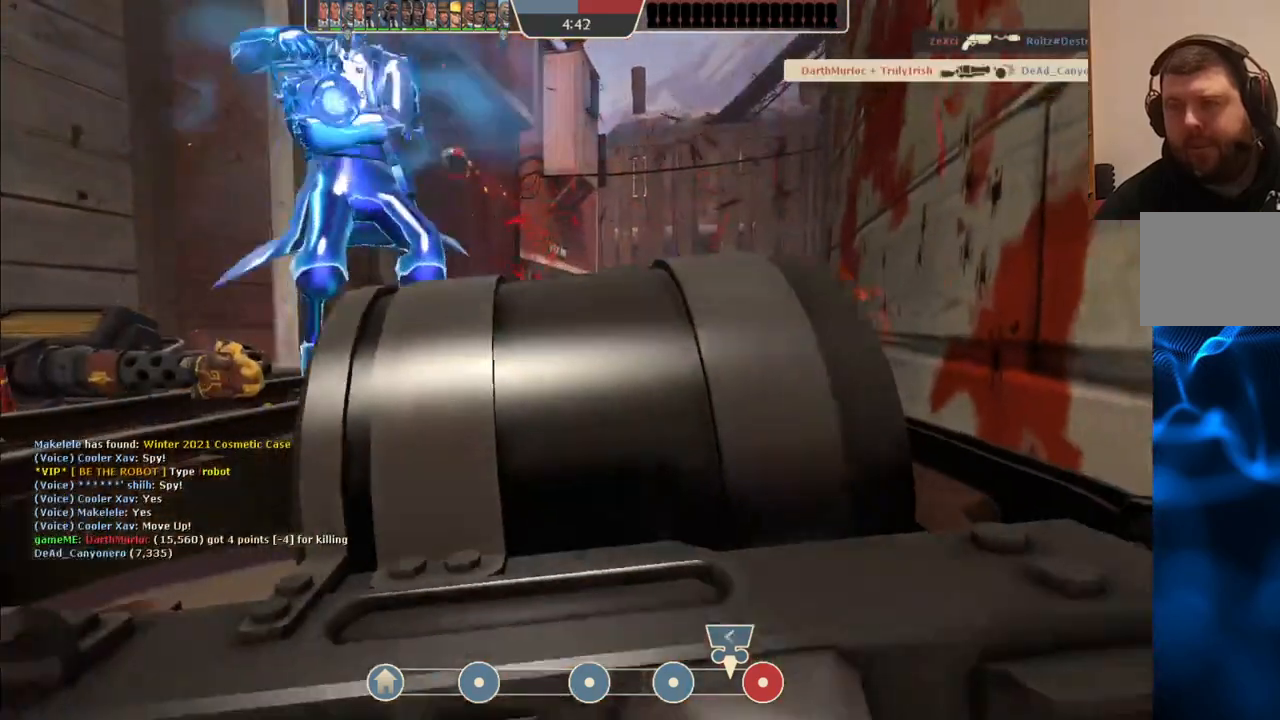
{"buttons": [], "left_stick": "center", "right_stick": "center", "events": []}
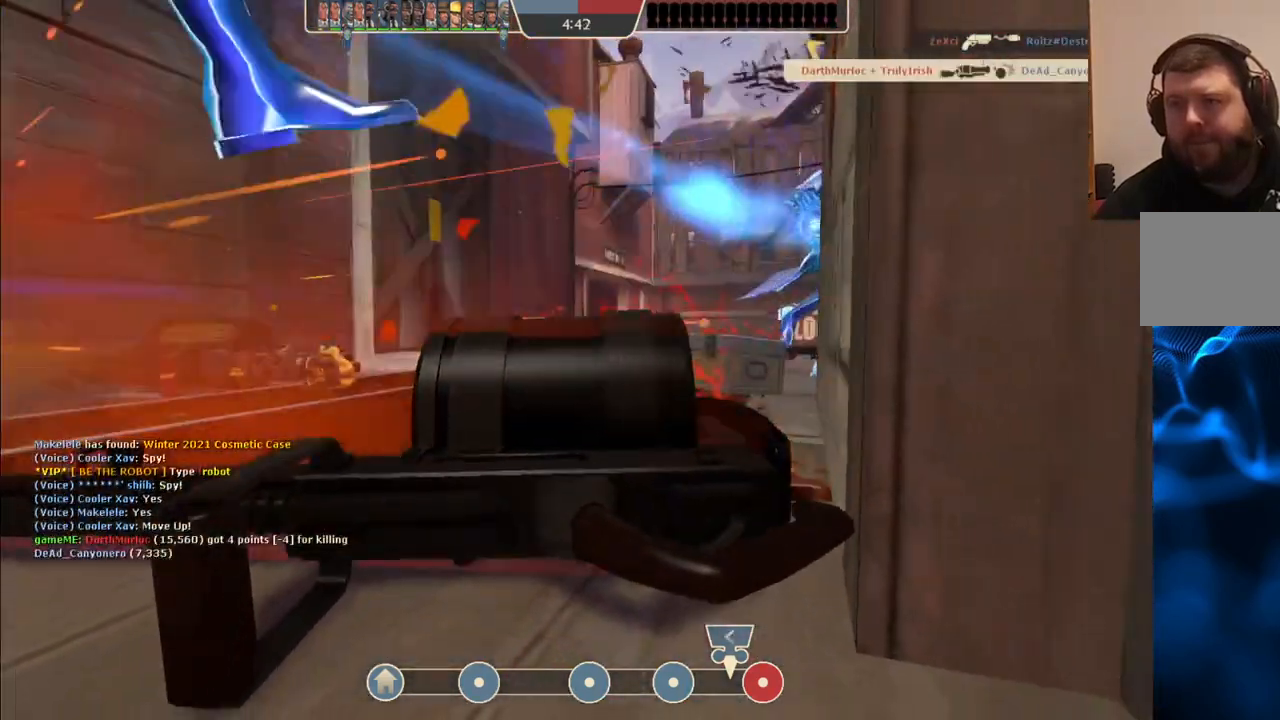
{"buttons": [], "left_stick": "center", "right_stick": "center", "events": []}